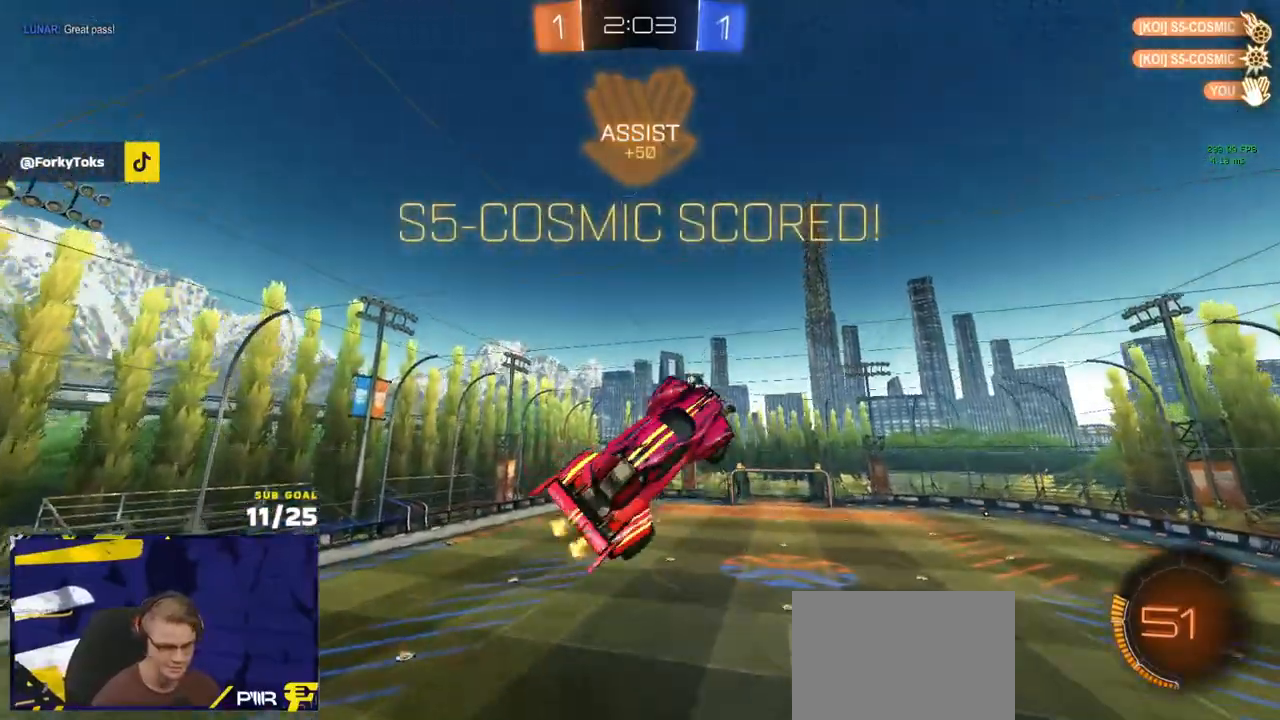
Gameplay with a controller (Xbox layout); each line is a JSON object with the inputs held at the frame after it. "events" lists button and stick changes between this image and that frame as [ms after this image, input, new state], when the widget could be followed in between.
{"buttons": ["L3"], "left_stick": "down-left", "right_stick": "left", "events": [[217, "R2", "up"], [233, "R1", "down"], [250, "left_stick", "up"], [267, "L1", "down"], [300, "A", "down"], [350, "L3", "down"], [383, "A", "up"], [383, "left_stick", "down-left"], [400, "L1", "up"], [450, "R1", "up"], [450, "right_stick", "left"]]}
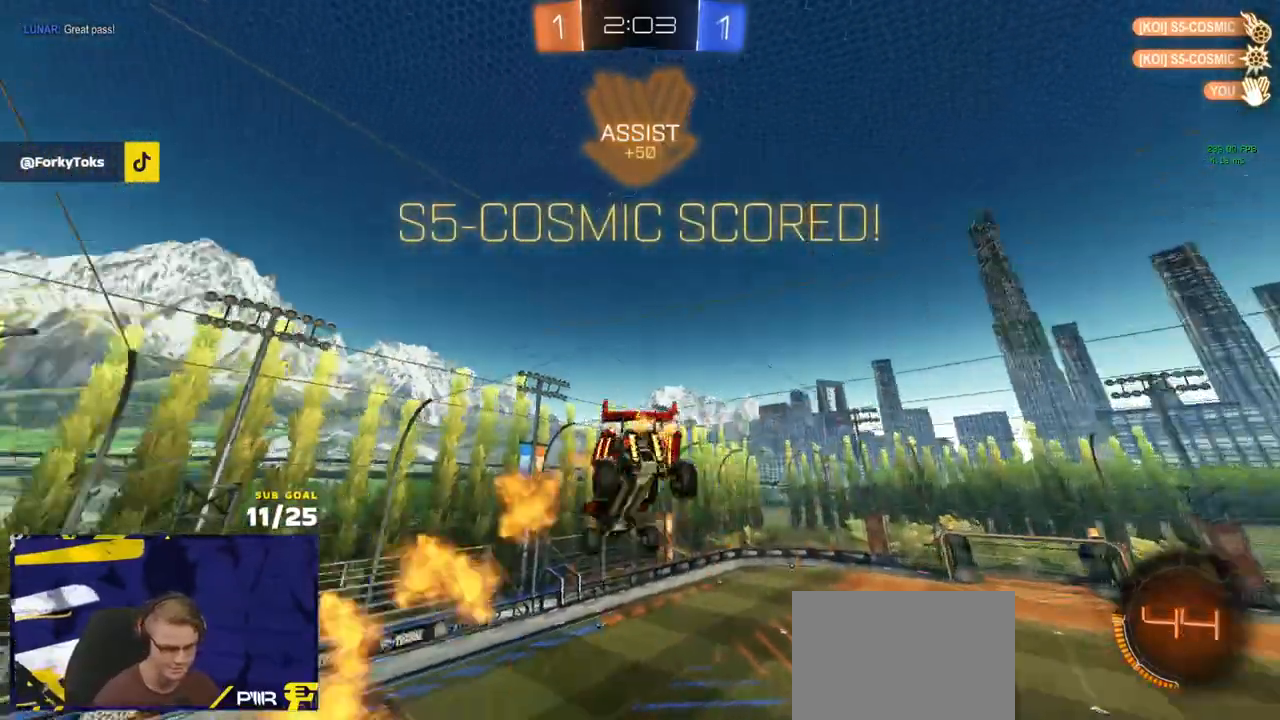
{"buttons": [], "left_stick": "down-left", "right_stick": "center", "events": [[100, "right_stick", "center"], [350, "L3", "up"]]}
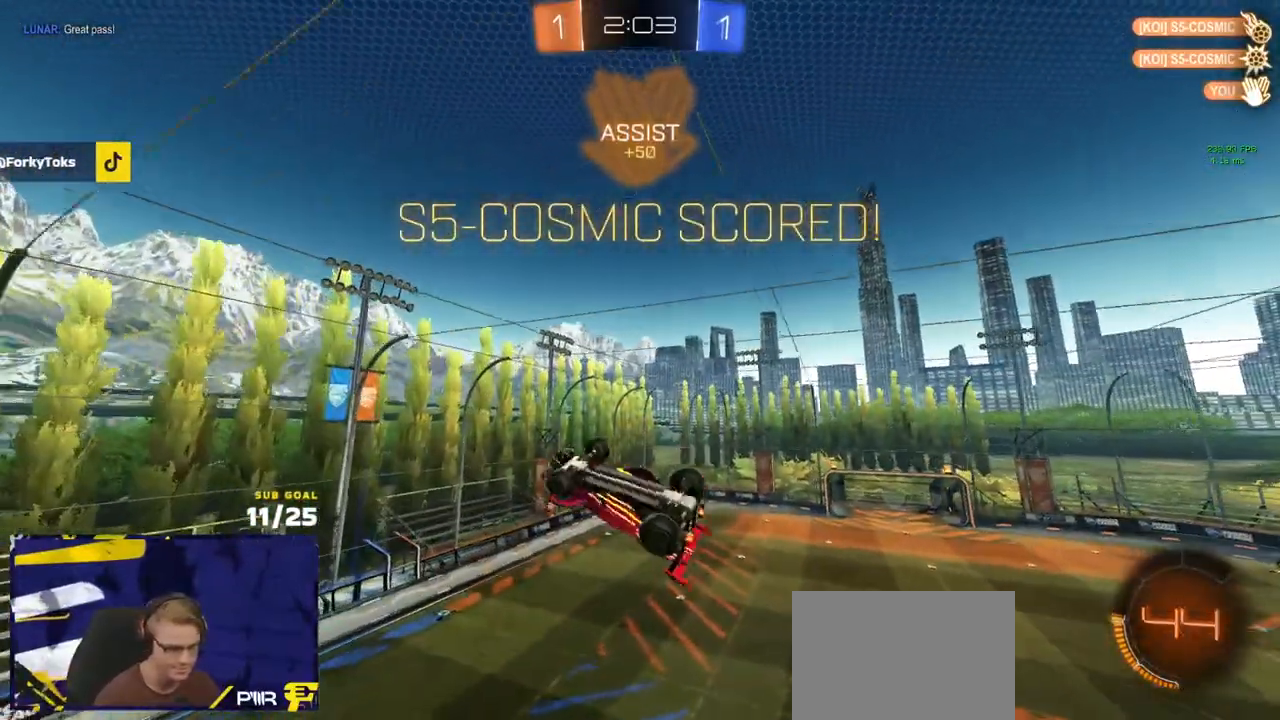
{"buttons": ["L3"], "left_stick": "left", "right_stick": "center", "events": [[83, "R1", "down"], [133, "left_stick", "left"], [183, "R1", "up"], [233, "R1", "down"], [333, "R1", "up"], [383, "R1", "down"], [467, "R1", "up"], [500, "L3", "down"]]}
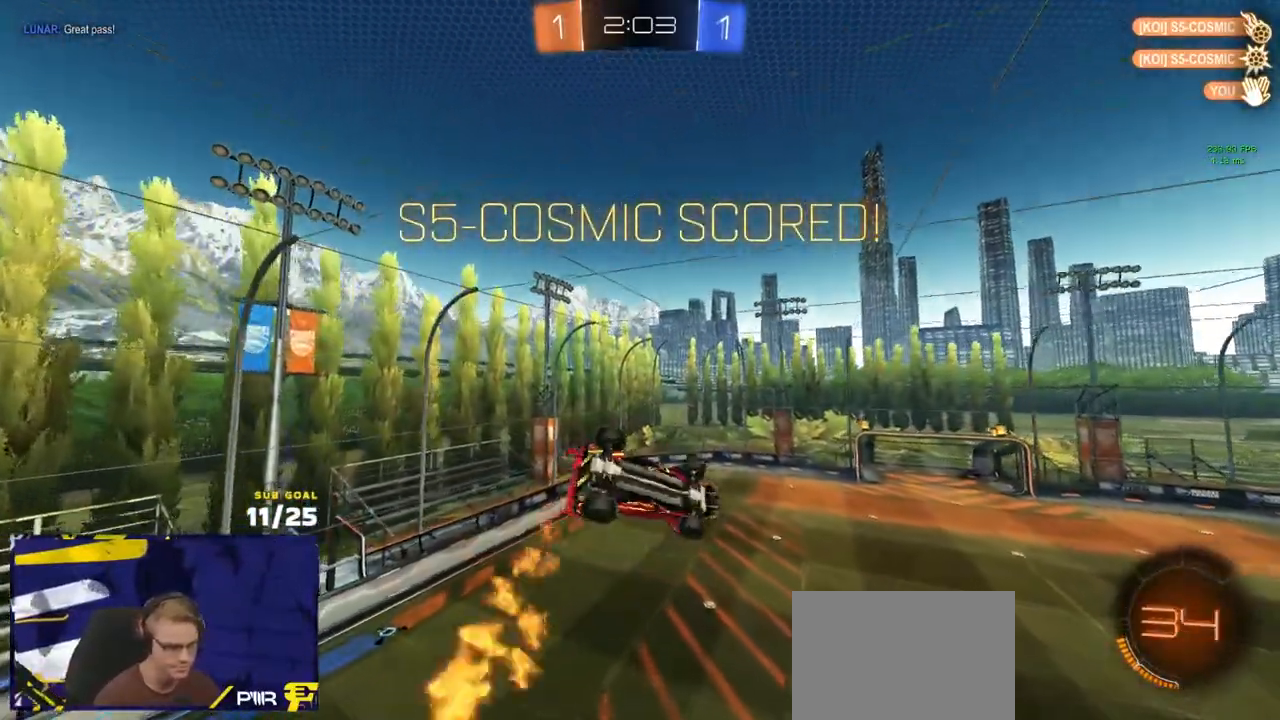
{"buttons": [], "left_stick": "left", "right_stick": "center", "events": [[17, "left_stick", "up-left"], [33, "R1", "down"], [100, "L3", "up"], [100, "R1", "up"], [167, "R1", "down"], [233, "R1", "up"], [267, "left_stick", "left"], [283, "R2", "down"], [350, "R2", "up"]]}
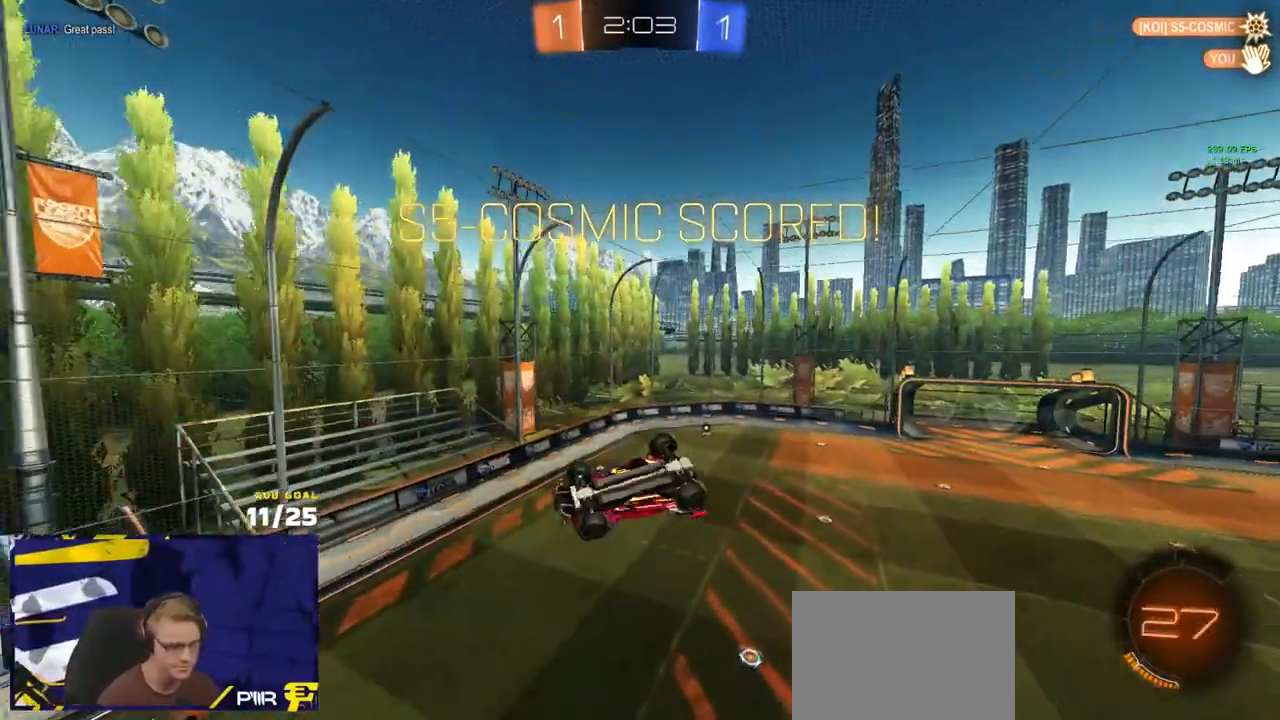
{"buttons": [], "left_stick": "up-right", "right_stick": "center", "events": [[150, "left_stick", "center"], [200, "L1", "down"], [250, "left_stick", "up-right"], [417, "L1", "up"]]}
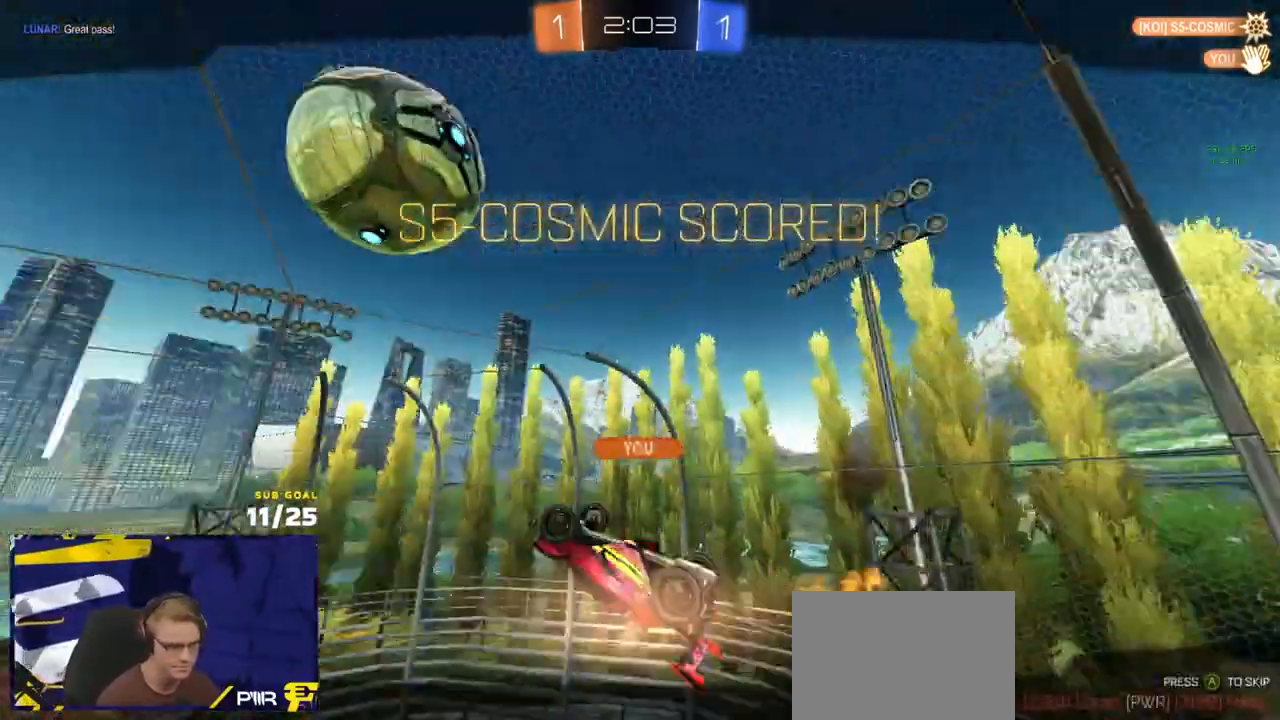
{"buttons": ["R2"], "left_stick": "center", "right_stick": "center", "events": [[150, "left_stick", "center"], [167, "R2", "down"], [217, "A", "down"], [300, "A", "up"]]}
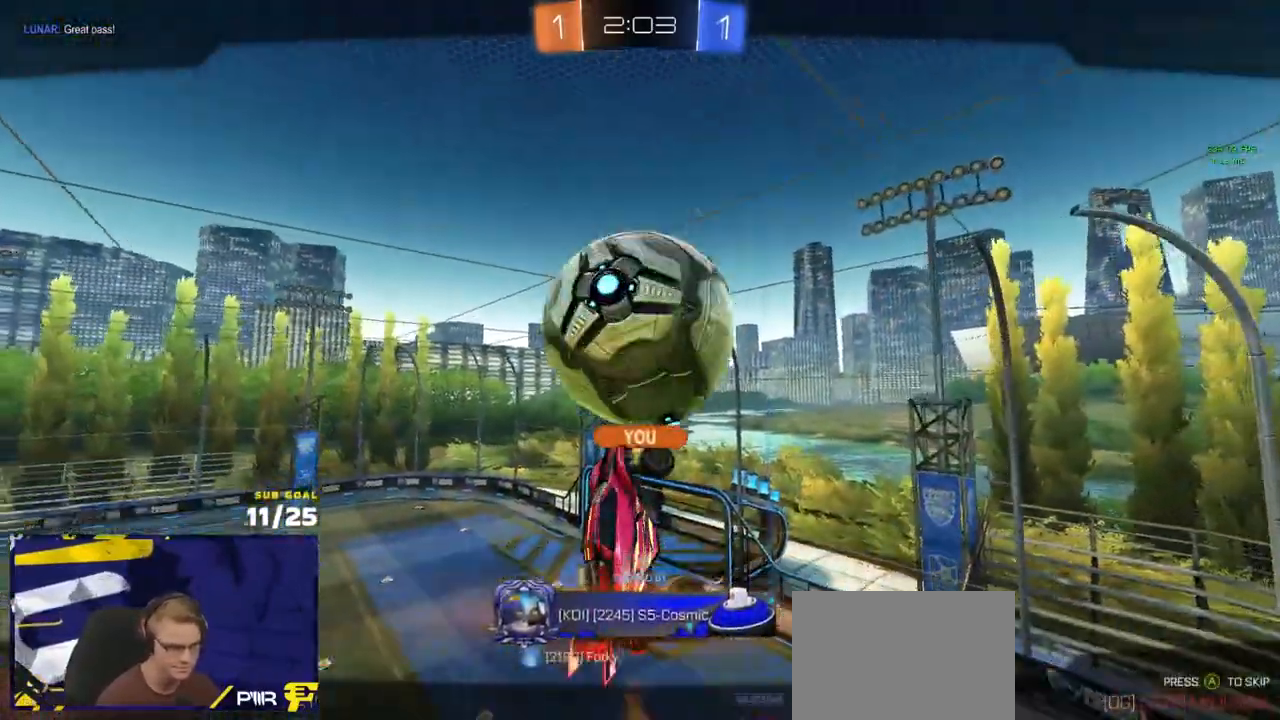
{"buttons": ["Y", "R2"], "left_stick": "center", "right_stick": "center", "events": [[50, "Y", "down"], [133, "Y", "up"], [467, "Y", "down"]]}
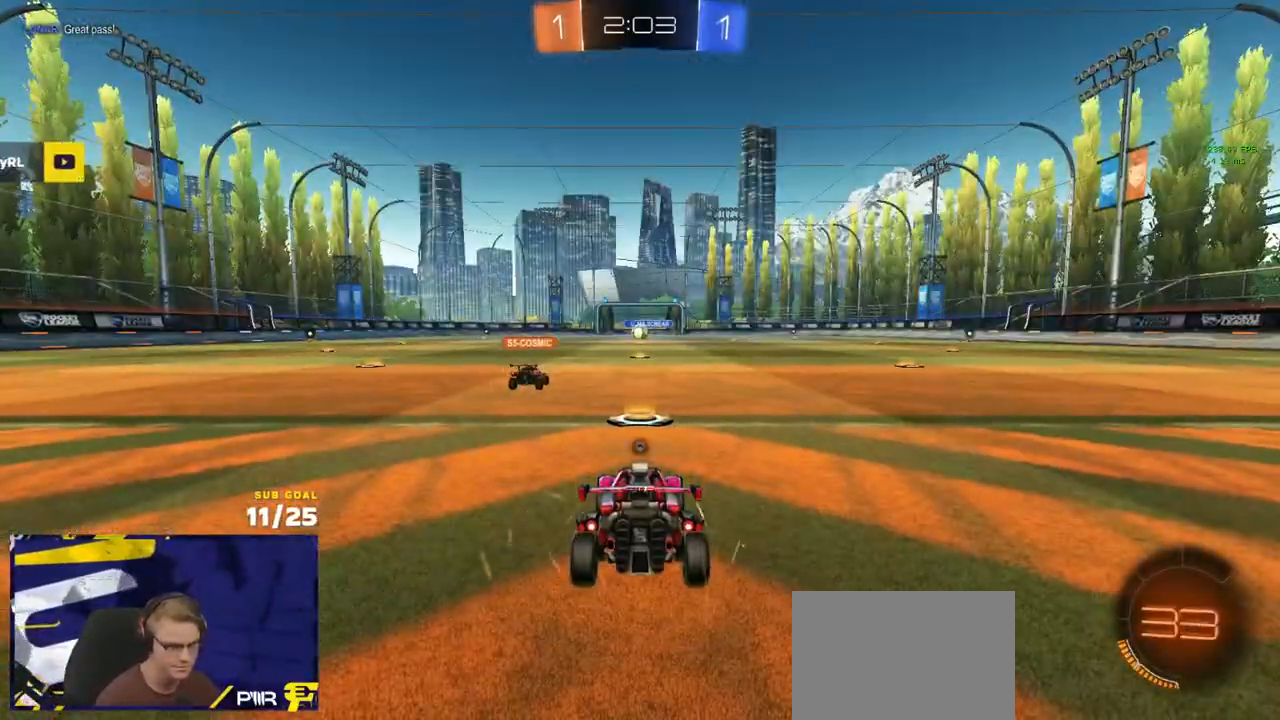
{"buttons": ["R2"], "left_stick": "center", "right_stick": "center", "events": [[50, "Y", "up"], [150, "Y", "down"], [200, "Y", "up"]]}
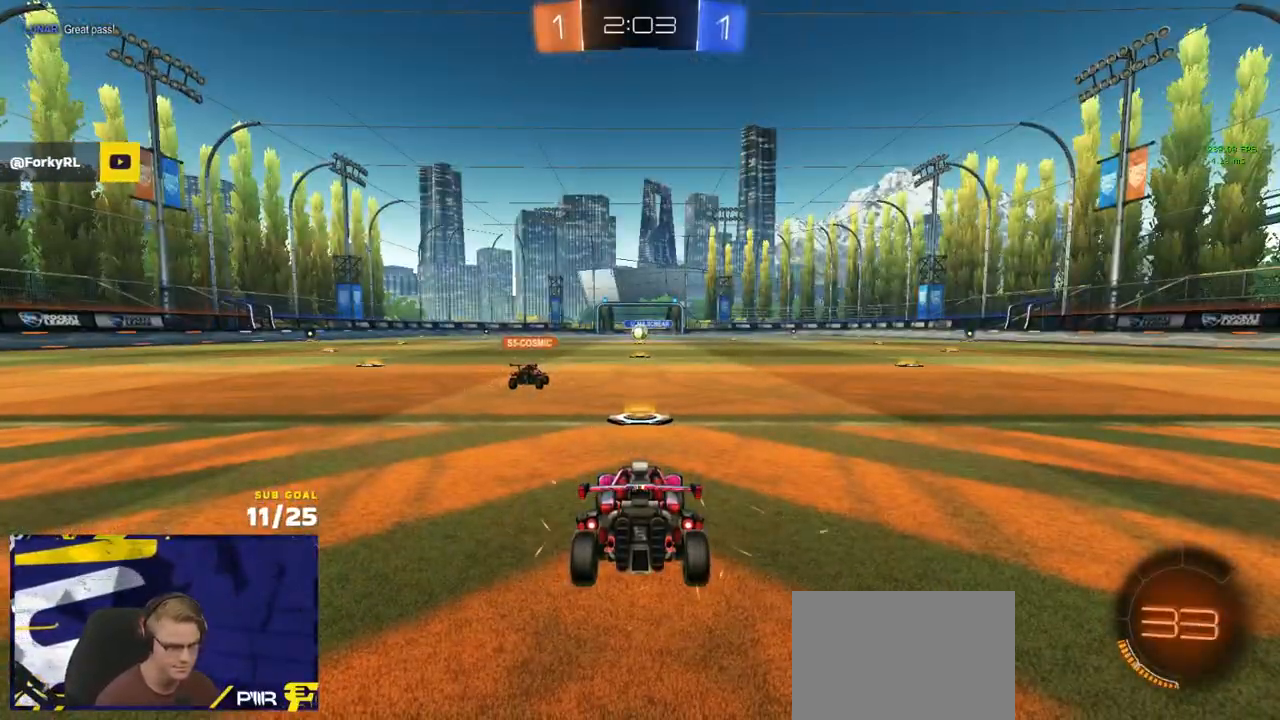
{"buttons": ["R2"], "left_stick": "up", "right_stick": "center", "events": [[50, "left_stick", "up"]]}
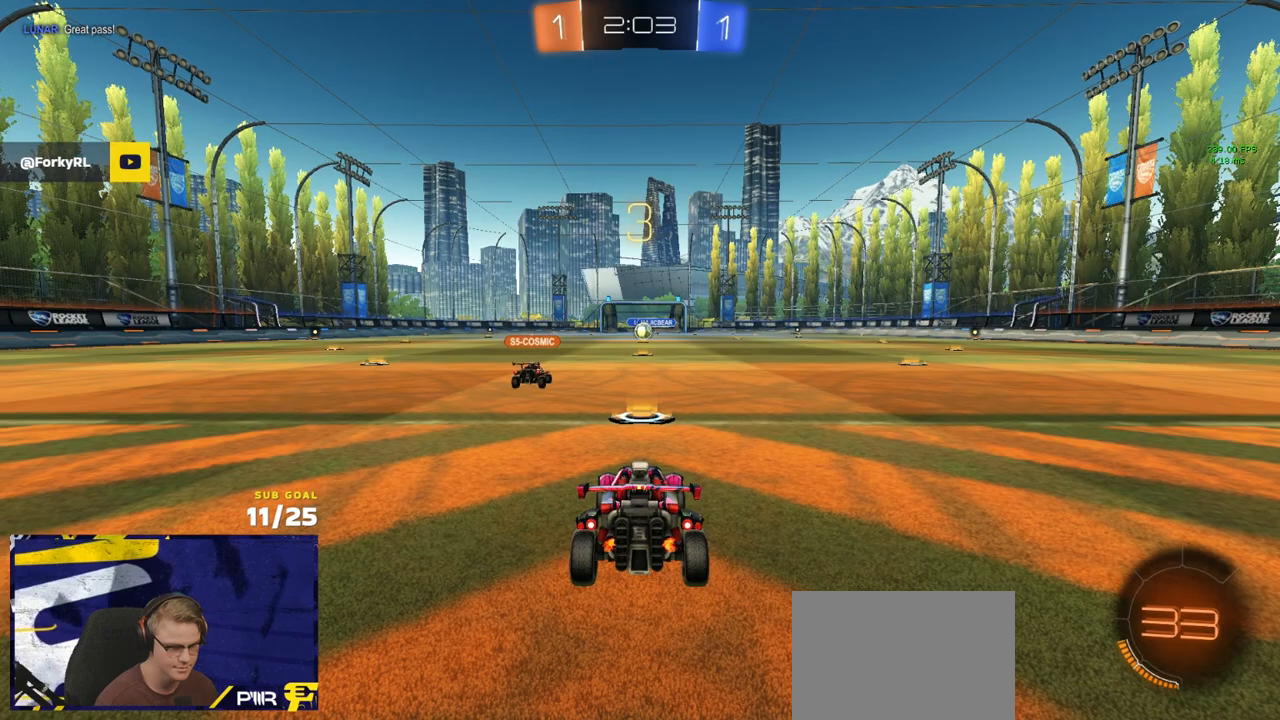
{"buttons": ["R2"], "left_stick": "up", "right_stick": "center", "events": []}
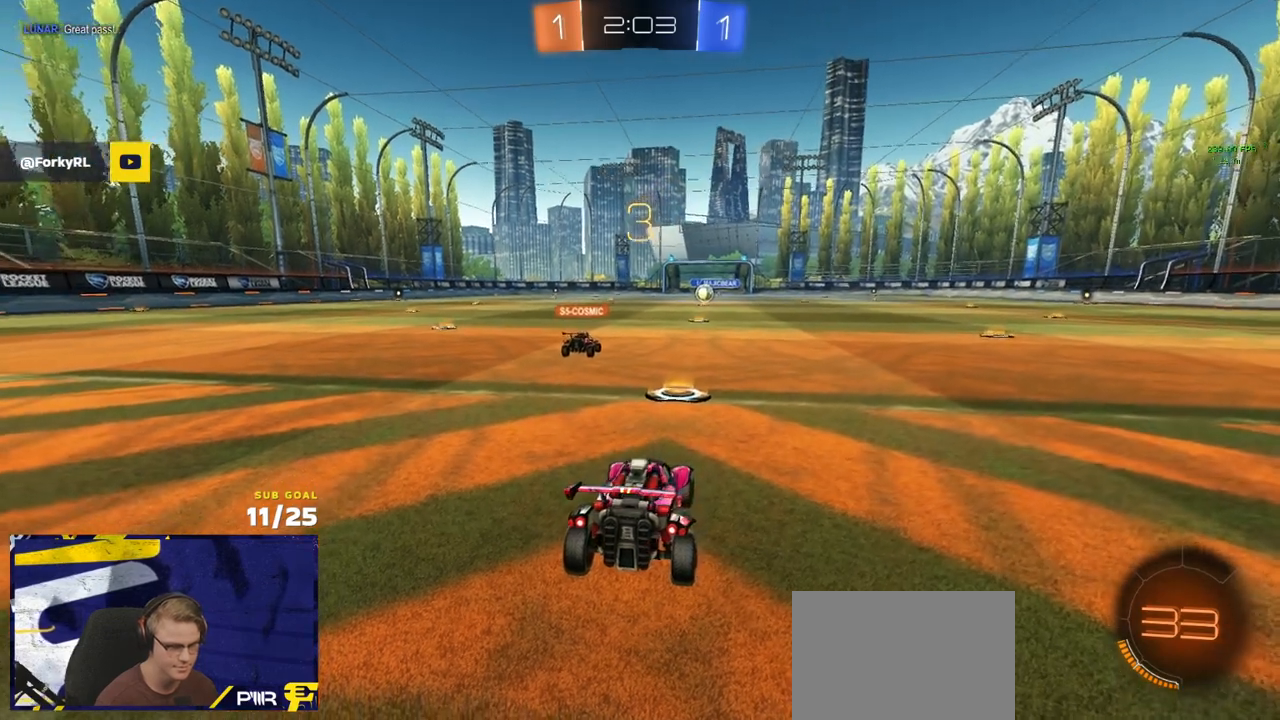
{"buttons": ["R2"], "left_stick": "up", "right_stick": "center", "events": []}
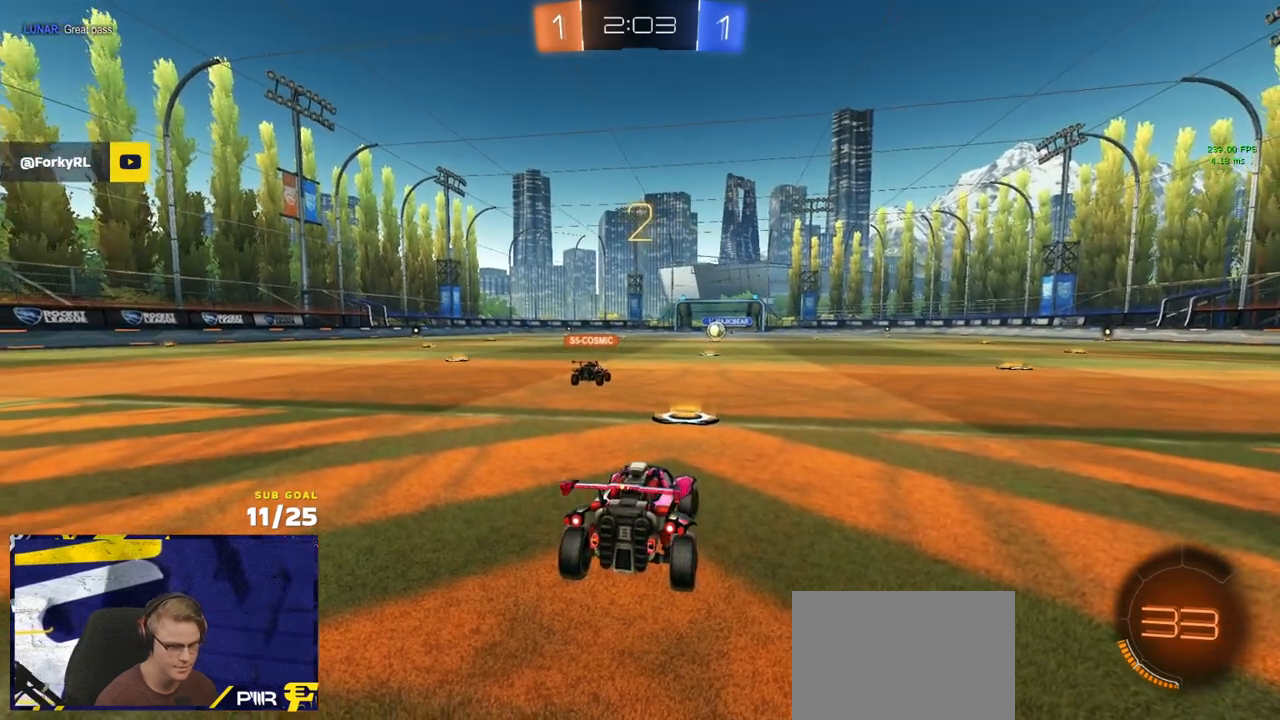
{"buttons": ["R2"], "left_stick": "up", "right_stick": "center", "events": []}
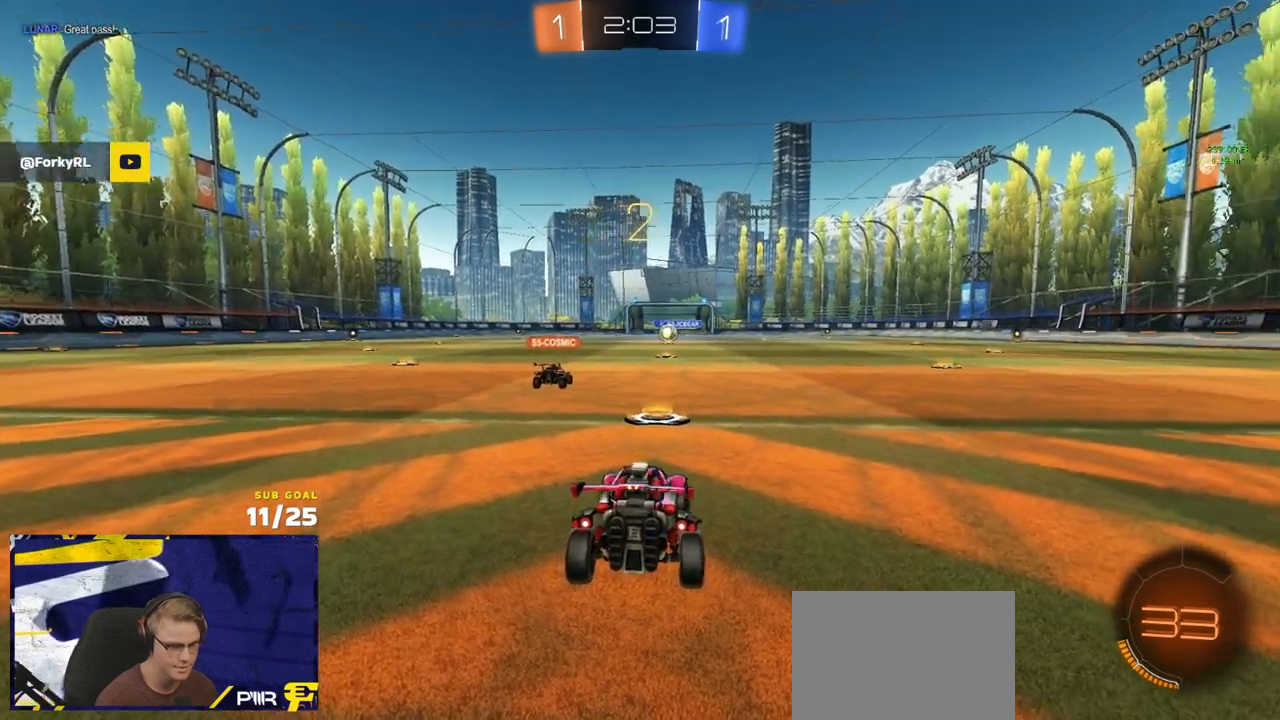
{"buttons": ["R2"], "left_stick": "up", "right_stick": "center", "events": []}
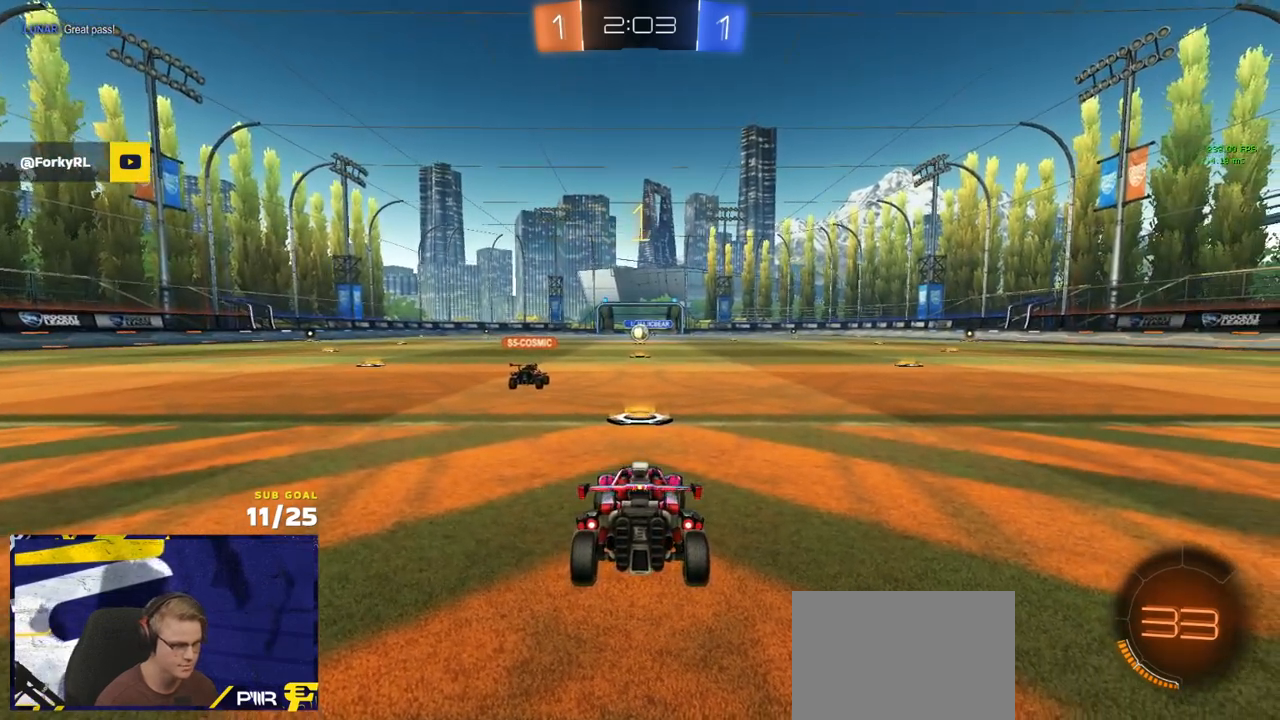
{"buttons": ["R2"], "left_stick": "up-left", "right_stick": "center", "events": [[183, "L1", "down"], [217, "left_stick", "up-left"], [267, "L1", "up"]]}
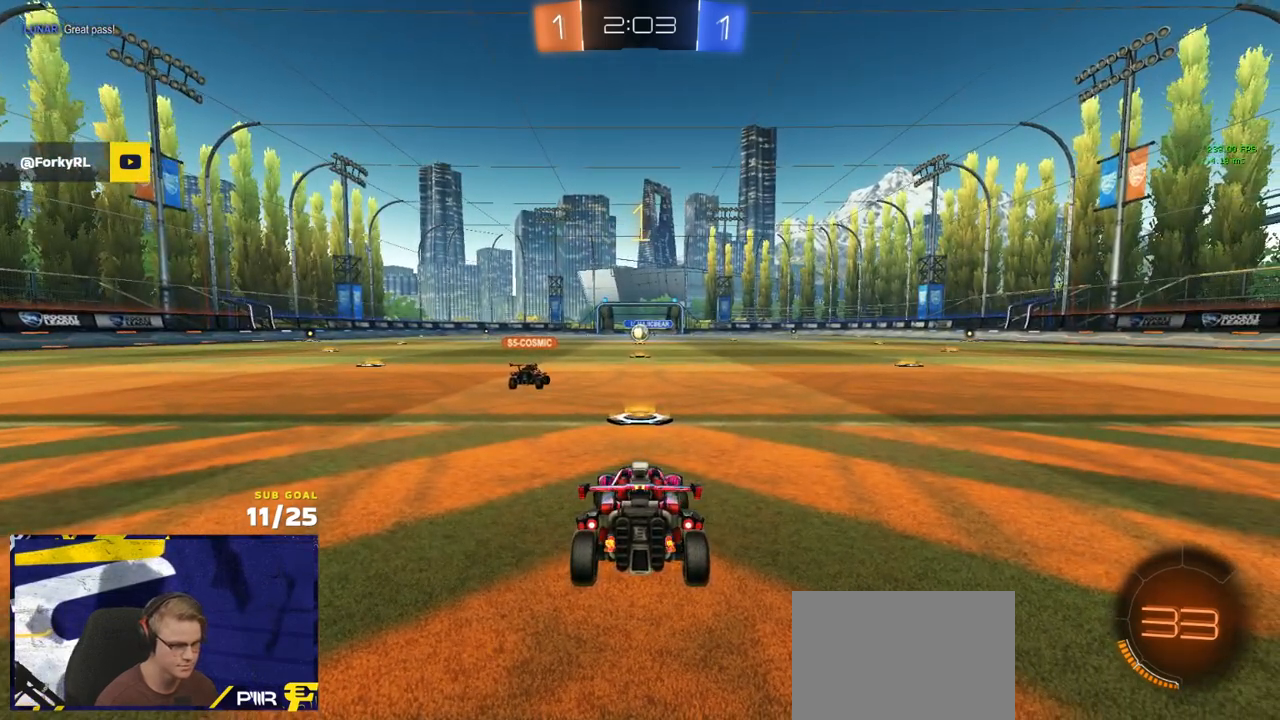
{"buttons": ["A", "L1", "R1", "R2"], "left_stick": "down-left", "right_stick": "center", "events": [[17, "R1", "down"], [17, "left_stick", "center"], [283, "left_stick", "right"], [333, "A", "down"], [383, "L1", "down"], [383, "left_stick", "up-left"], [417, "A", "up"], [450, "A", "down"], [500, "left_stick", "down-left"]]}
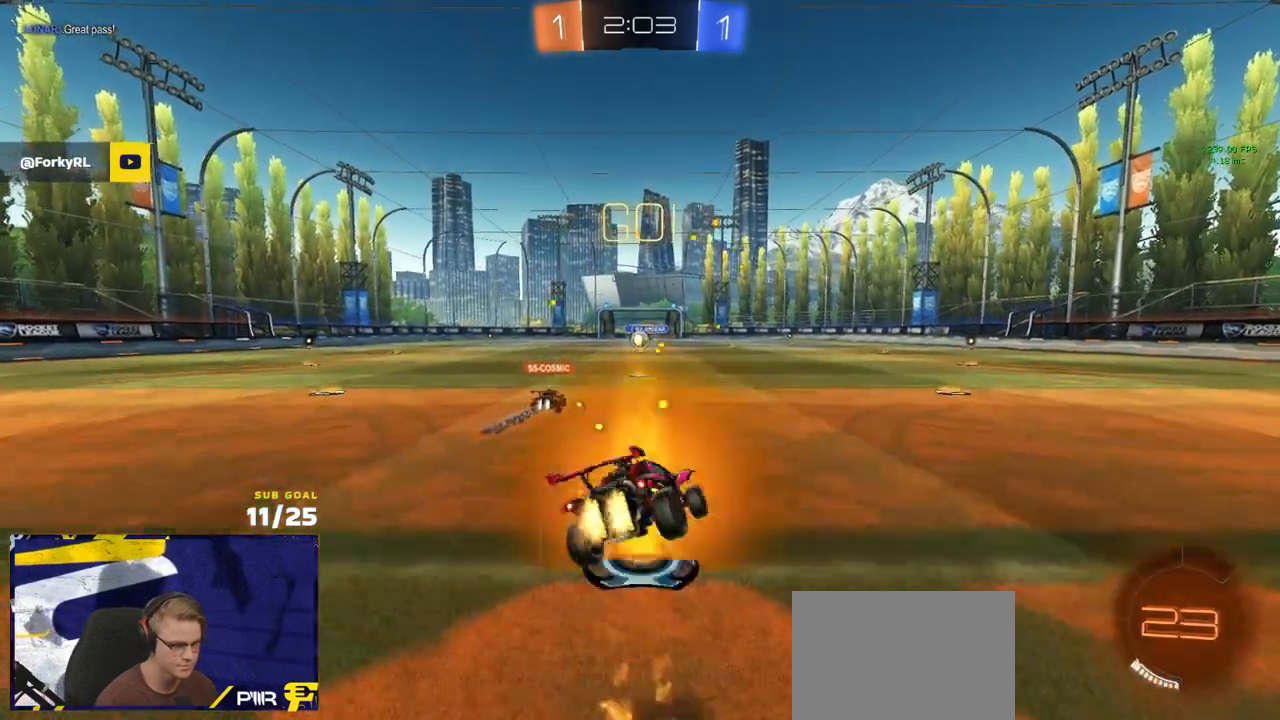
{"buttons": ["L1", "R2"], "left_stick": "down-left", "right_stick": "center", "events": [[17, "left_stick", "down"], [67, "A", "up"], [100, "R1", "up"], [167, "Y", "down"], [200, "left_stick", "down-left"], [267, "Y", "up"], [333, "Y", "down"], [417, "Y", "up"]]}
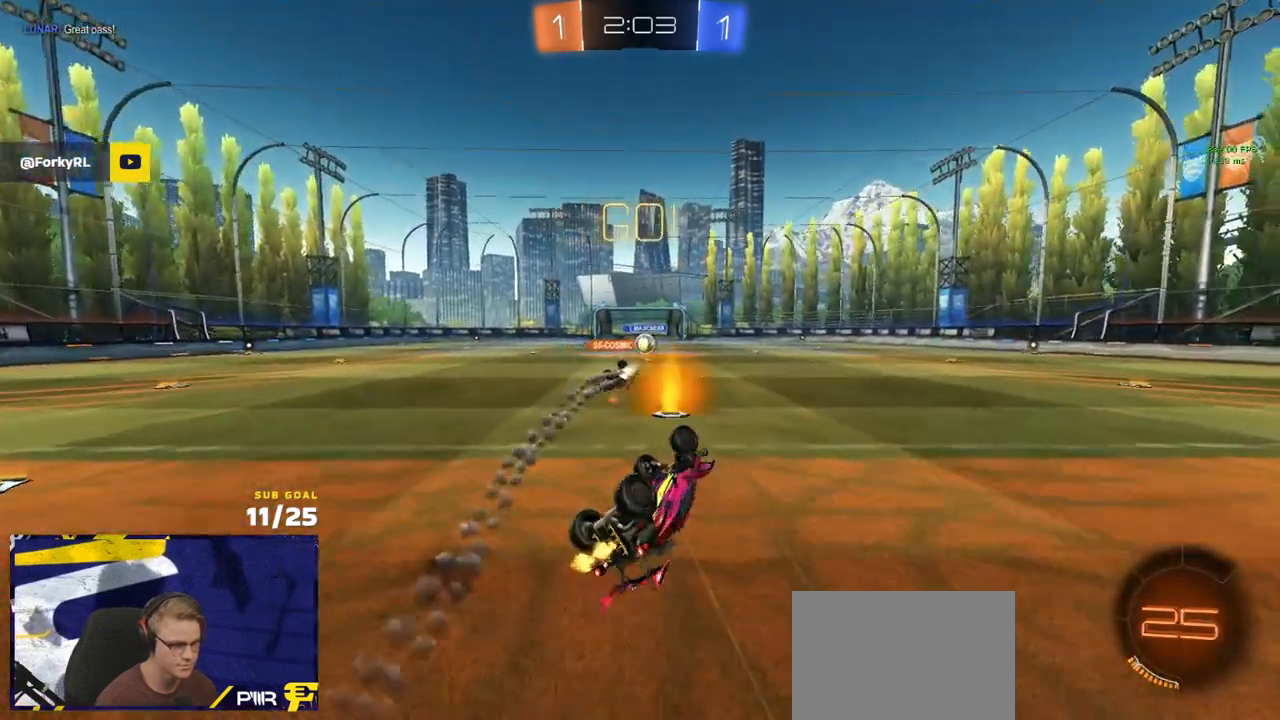
{"buttons": ["Y", "R2"], "left_stick": "center", "right_stick": "center", "events": [[50, "Y", "down"], [117, "Y", "up"], [217, "L1", "up"], [267, "left_stick", "center"], [500, "Y", "down"]]}
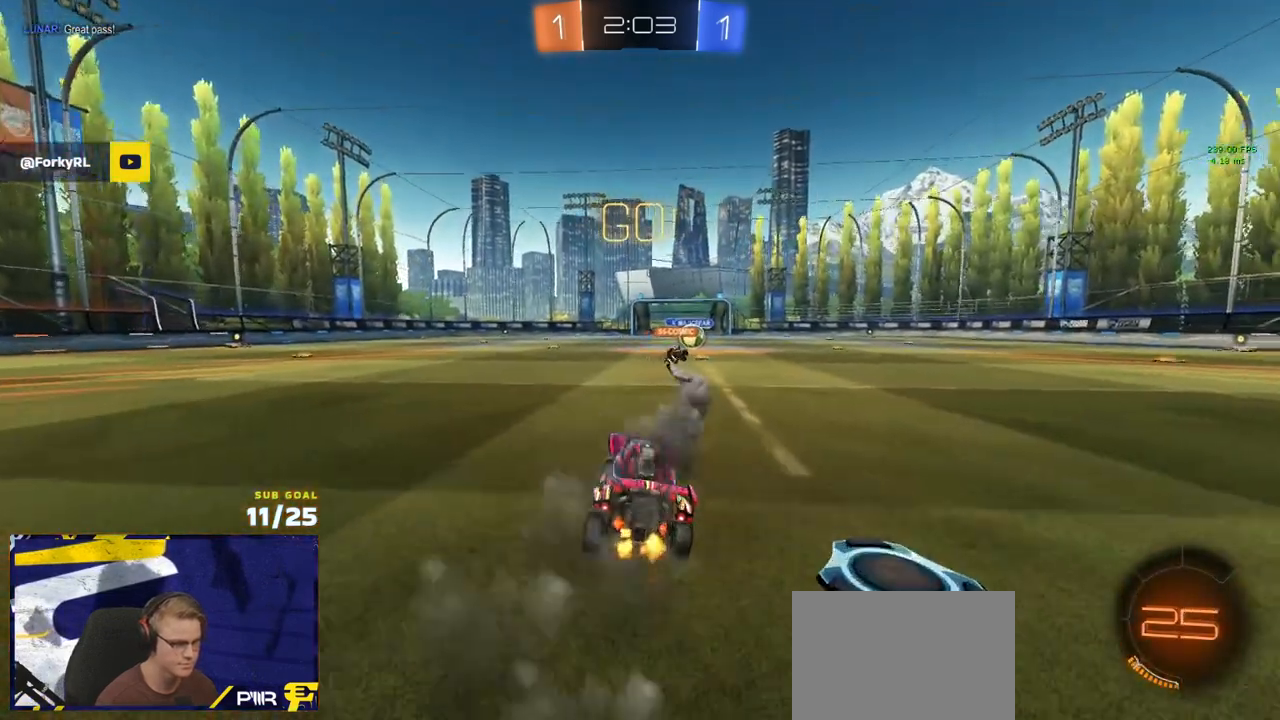
{"buttons": ["R2"], "left_stick": "center", "right_stick": "center", "events": [[17, "left_stick", "right"], [67, "Y", "up"], [133, "left_stick", "center"]]}
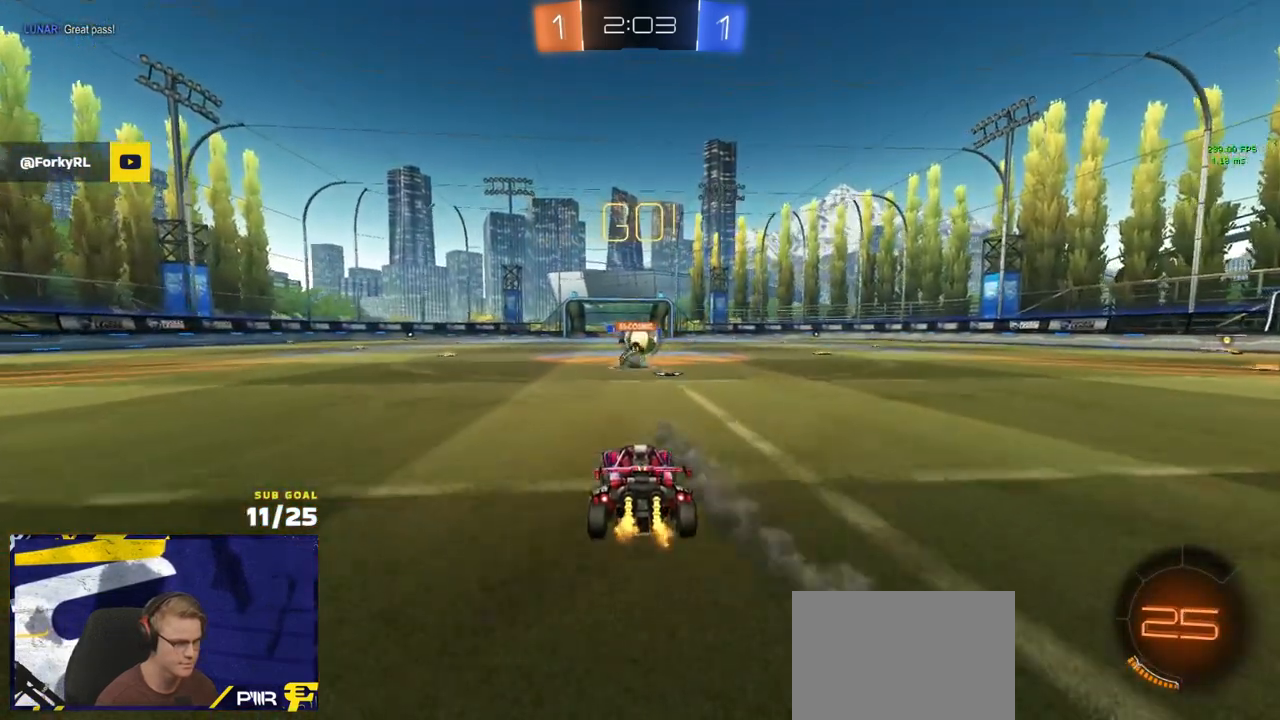
{"buttons": ["X", "R1", "R2"], "left_stick": "left", "right_stick": "center", "events": [[33, "left_stick", "right"], [167, "R1", "down"], [317, "left_stick", "left"], [450, "X", "down"]]}
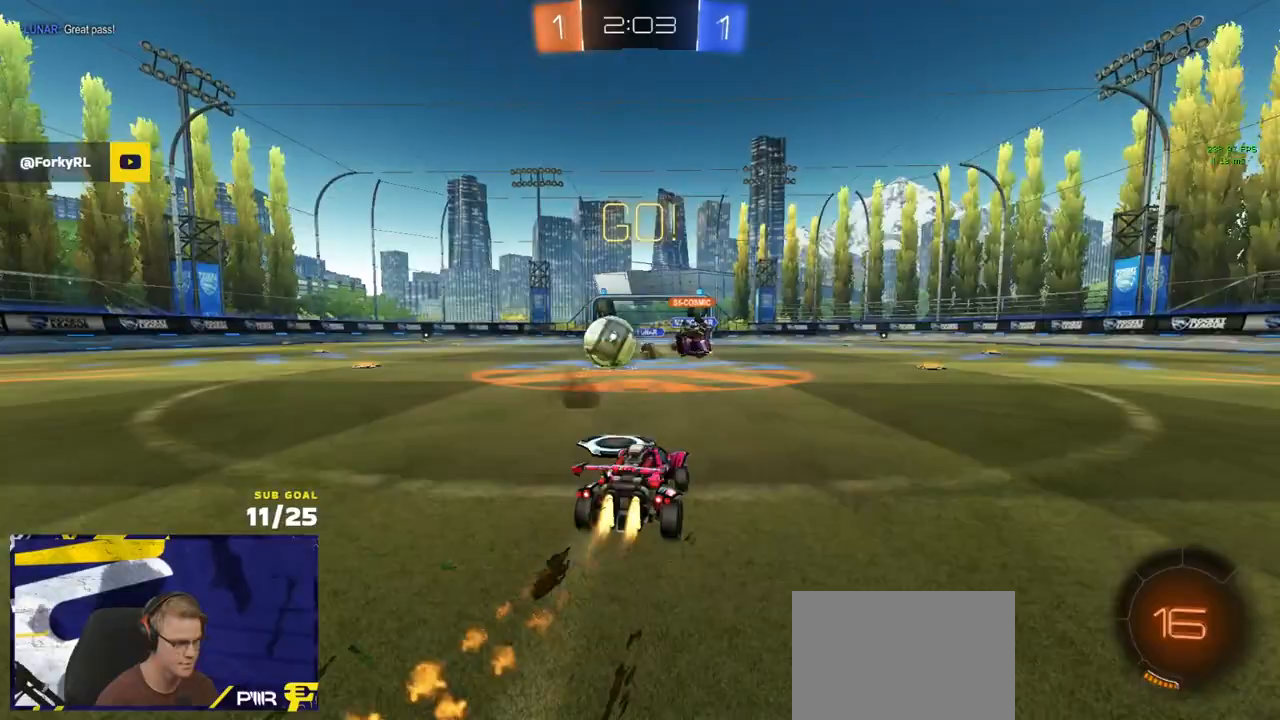
{"buttons": ["A", "L1", "R1", "R2"], "left_stick": "down", "right_stick": "center", "events": [[33, "X", "up"], [267, "A", "down"], [333, "A", "up"], [333, "L1", "down"], [383, "A", "down"], [450, "left_stick", "down"]]}
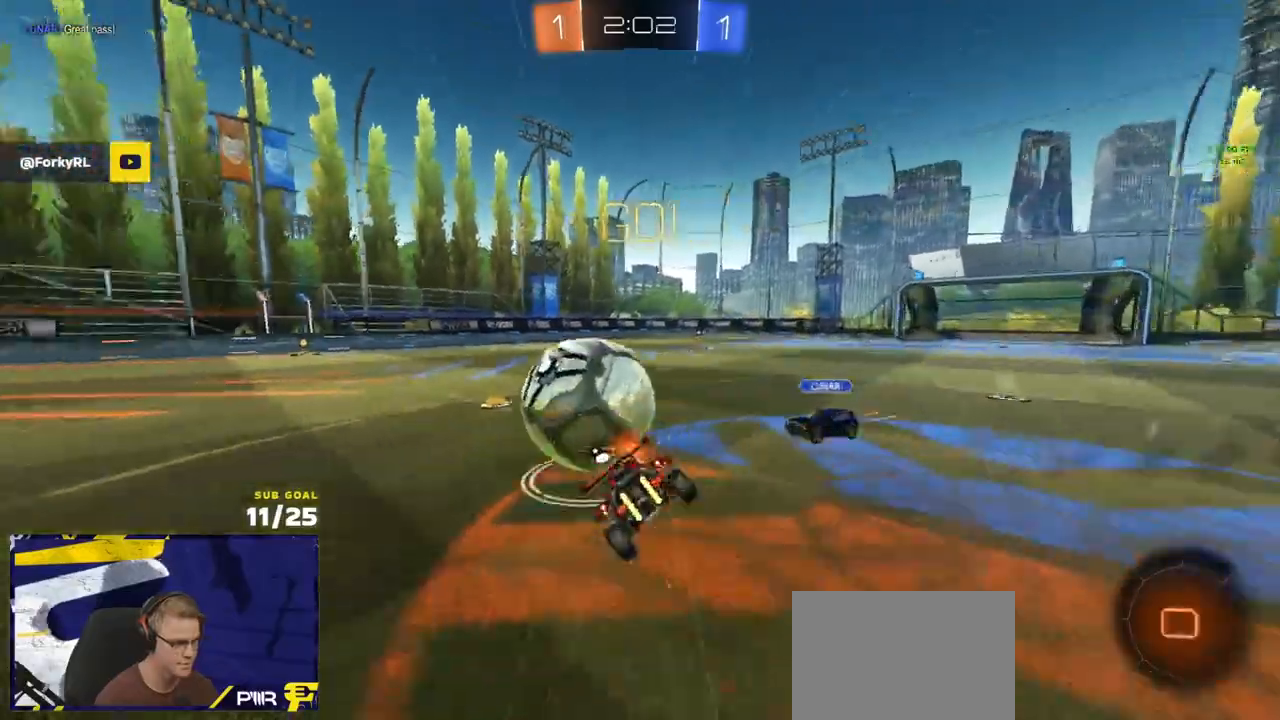
{"buttons": ["L1", "R2"], "left_stick": "down-left", "right_stick": "center", "events": [[17, "L3", "down"], [33, "A", "up"], [100, "L3", "up"], [167, "left_stick", "down-left"], [400, "R1", "up"]]}
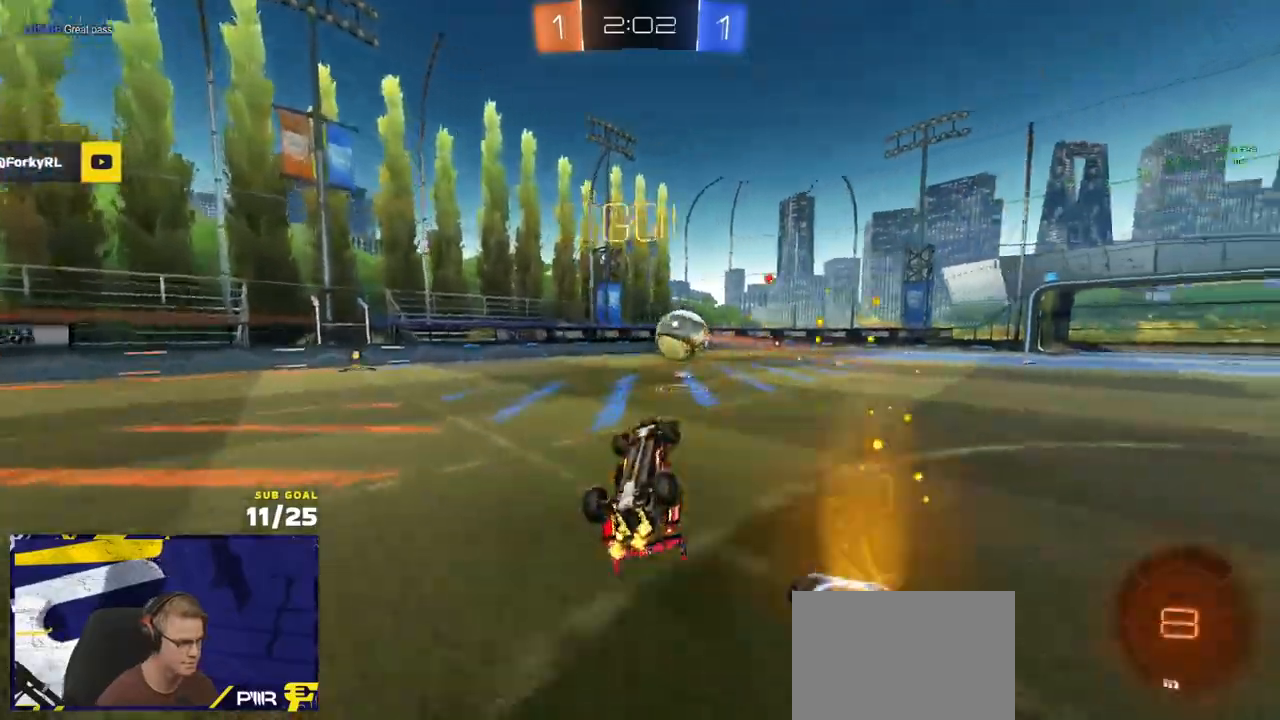
{"buttons": ["R1", "R2"], "left_stick": "left", "right_stick": "center", "events": [[133, "left_stick", "left"], [250, "L1", "up"], [350, "R1", "down"]]}
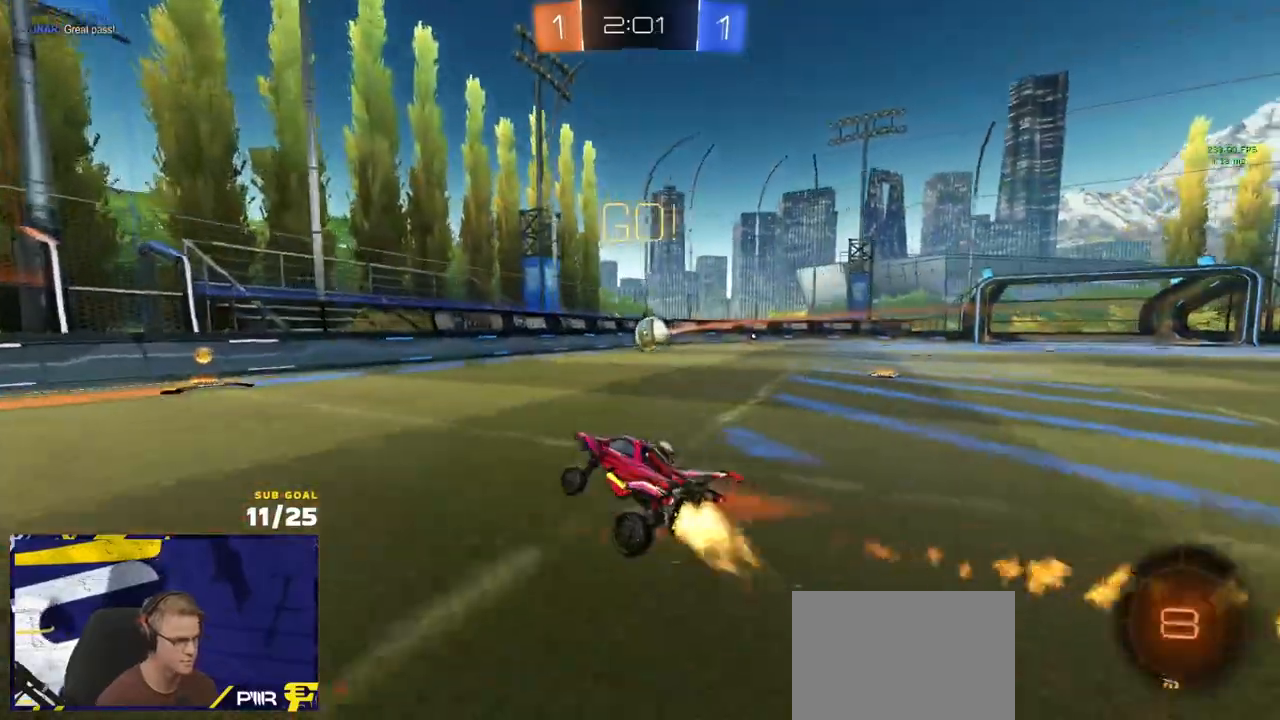
{"buttons": ["R2"], "left_stick": "center", "right_stick": "center", "events": [[133, "left_stick", "center"], [267, "left_stick", "right"], [283, "R1", "up"], [317, "X", "down"], [383, "X", "up"], [467, "left_stick", "center"]]}
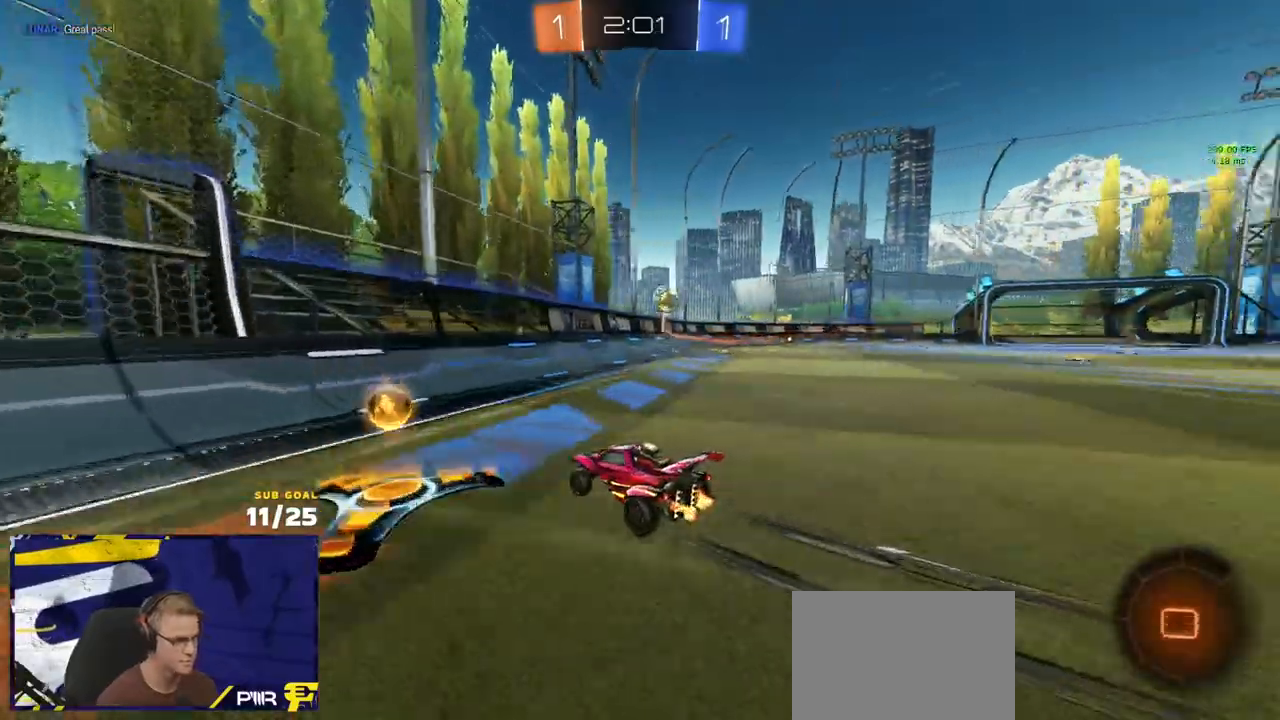
{"buttons": ["R1", "R2"], "left_stick": "down-left", "right_stick": "center", "events": [[67, "left_stick", "right"], [133, "R1", "down"], [133, "R2", "up"], [150, "A", "down"], [200, "A", "up"], [233, "R2", "down"], [250, "A", "down"], [333, "A", "up"], [333, "R1", "up"], [333, "left_stick", "down"], [417, "left_stick", "down-left"], [433, "R1", "down"]]}
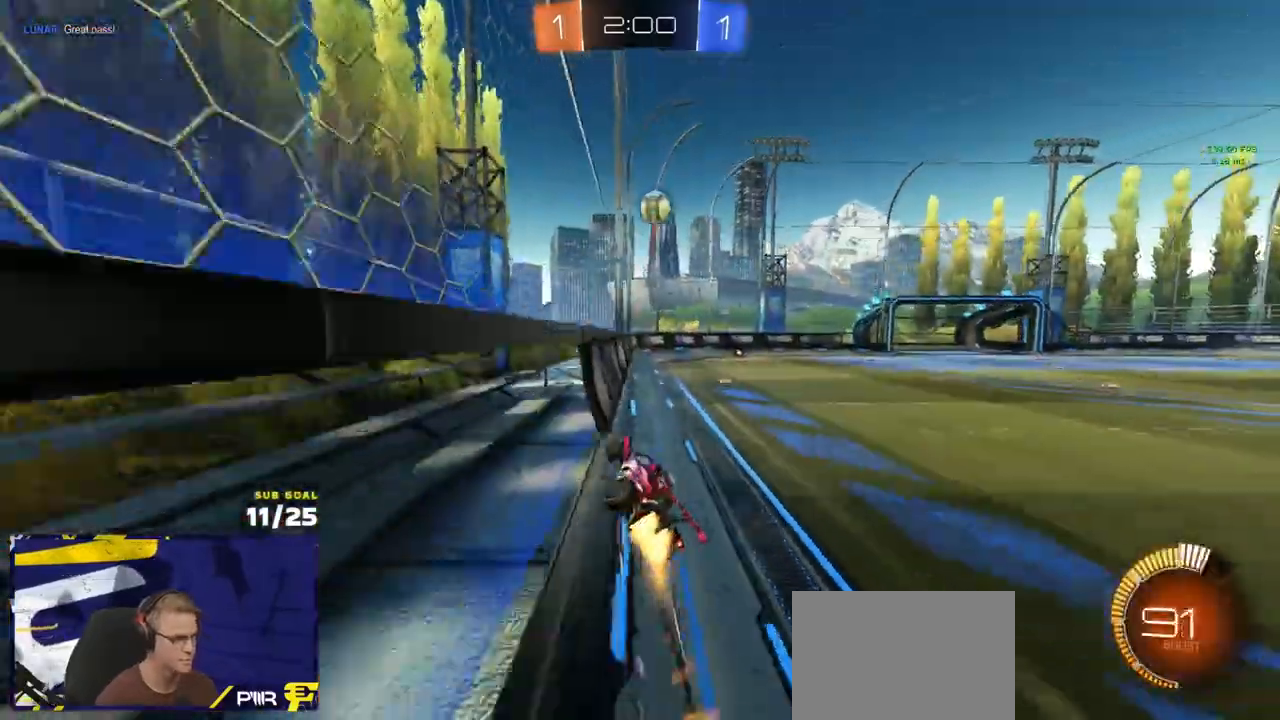
{"buttons": ["R2"], "left_stick": "center", "right_stick": "center"}
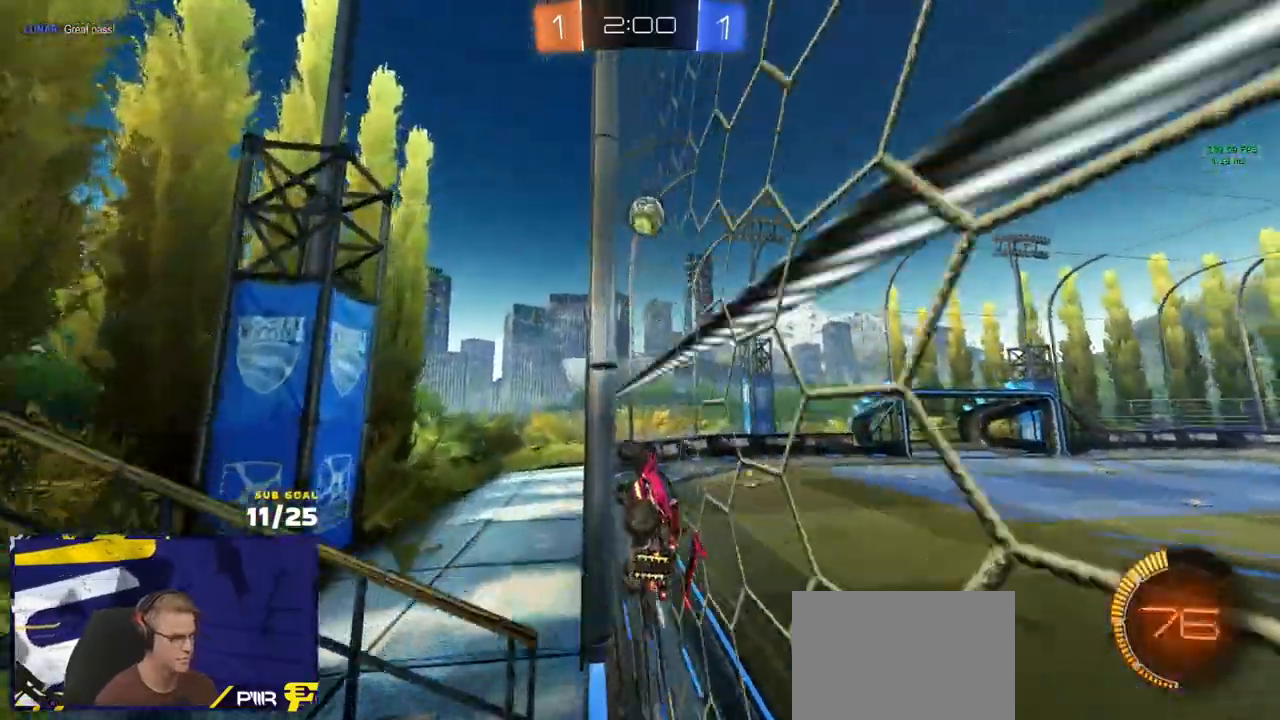
{"buttons": ["L2"], "left_stick": "right", "right_stick": "center", "events": [[150, "left_stick", "right"], [250, "left_stick", "left"], [317, "left_stick", "center"], [350, "L2", "down"], [367, "R2", "up"], [417, "left_stick", "right"]]}
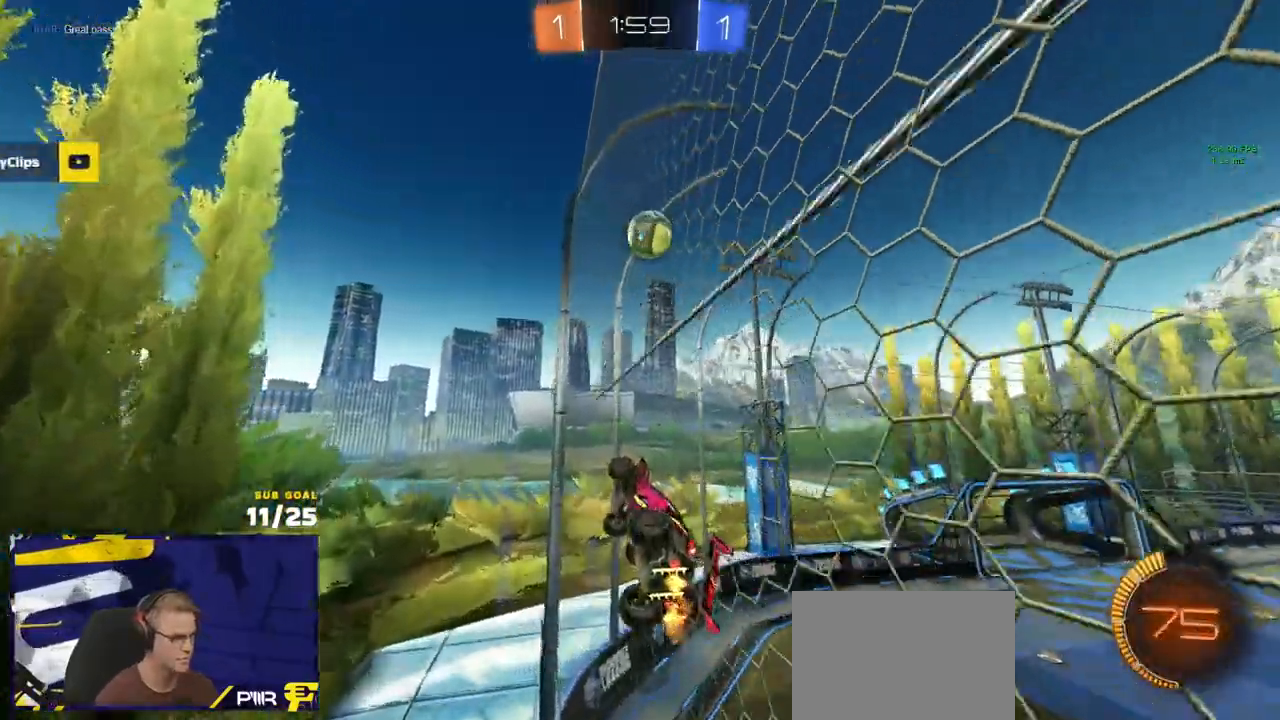
{"buttons": ["L1", "R1"], "left_stick": "down-left", "right_stick": "center", "events": [[17, "left_stick", "left"], [50, "A", "down"], [133, "L2", "up"], [150, "L3", "down"], [183, "left_stick", "down"], [333, "A", "up"], [350, "L3", "up"], [450, "left_stick", "down-left"], [467, "R1", "down"], [500, "L1", "down"]]}
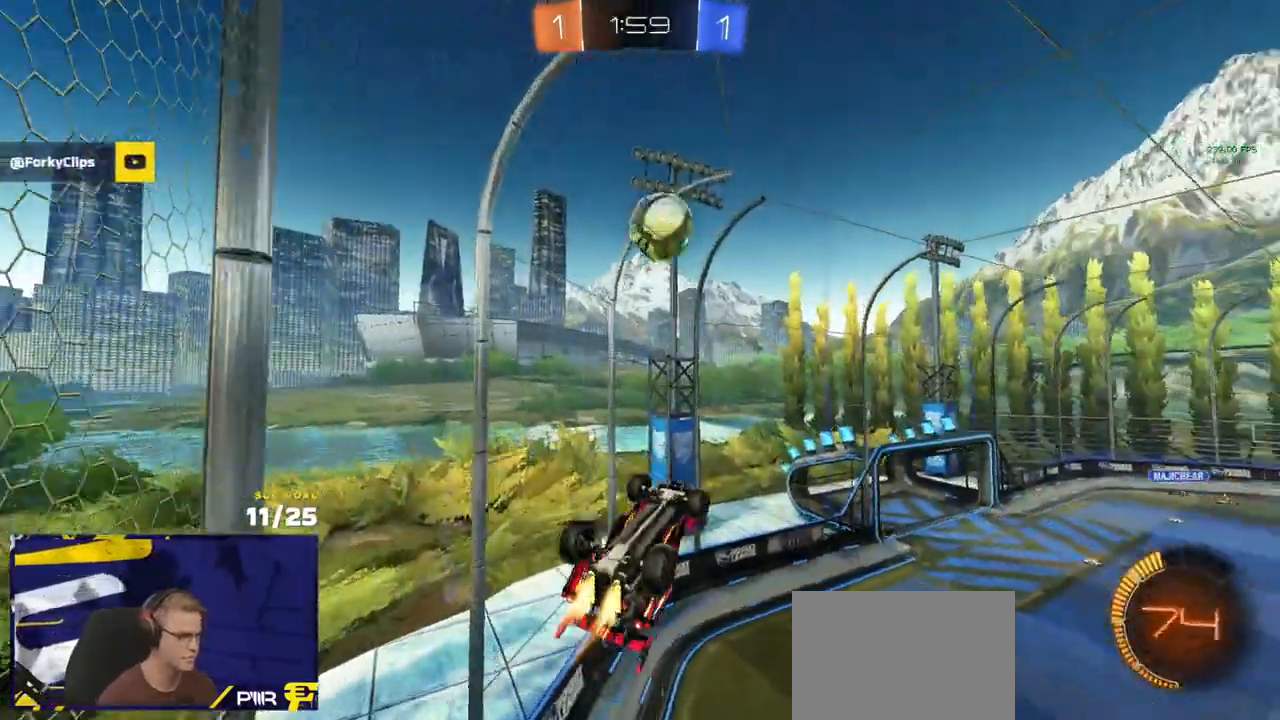
{"buttons": ["R1"], "left_stick": "center", "right_stick": "center", "events": [[17, "L3", "down"], [17, "left_stick", "left"], [117, "left_stick", "up-left"], [183, "L1", "up"], [200, "L3", "up"], [467, "left_stick", "center"]]}
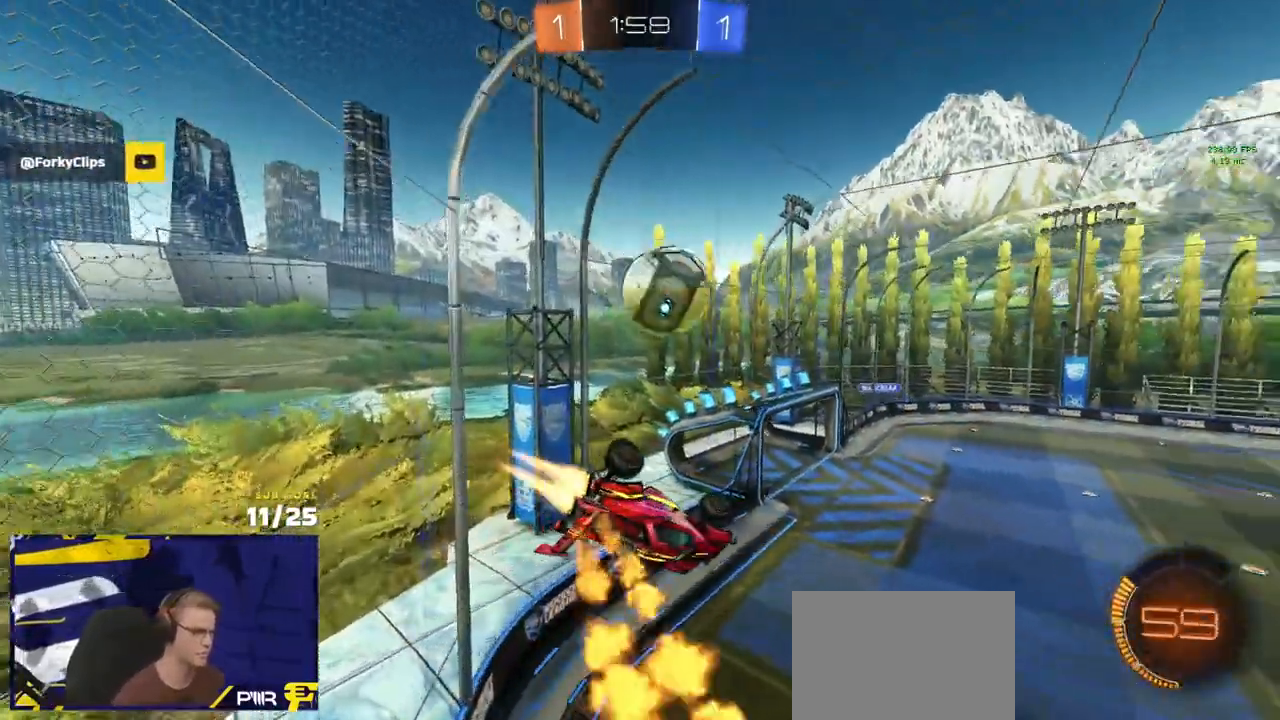
{"buttons": ["L3"], "left_stick": "down-left", "right_stick": "center", "events": [[133, "left_stick", "up"], [183, "L1", "down"], [333, "A", "down"], [333, "L3", "down"], [383, "left_stick", "down-left"], [467, "A", "up"], [467, "R1", "up"], [500, "L1", "up"]]}